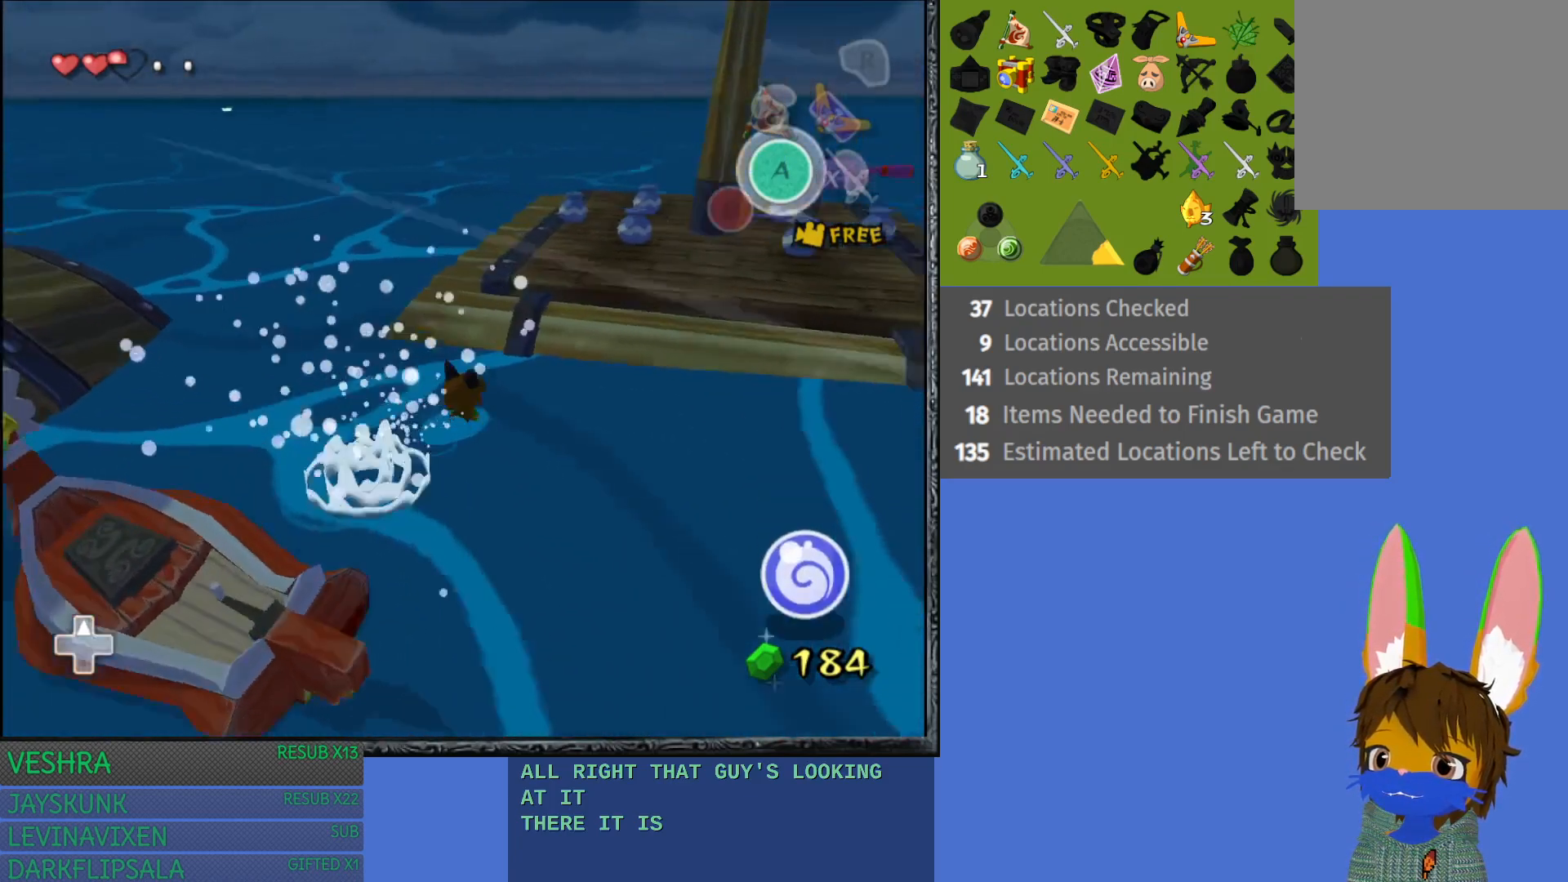
Gameplay with a controller (PlayStation layout); each line is a JSON object with the inputs held at the frame after it. "events" lists button and stick changes between this image and that frame as [ms after this image, input, new state], when the widget could be followed in between.
{"buttons": [], "left_stick": "up", "right_stick": "center", "events": [[400, "left_stick", "up"]]}
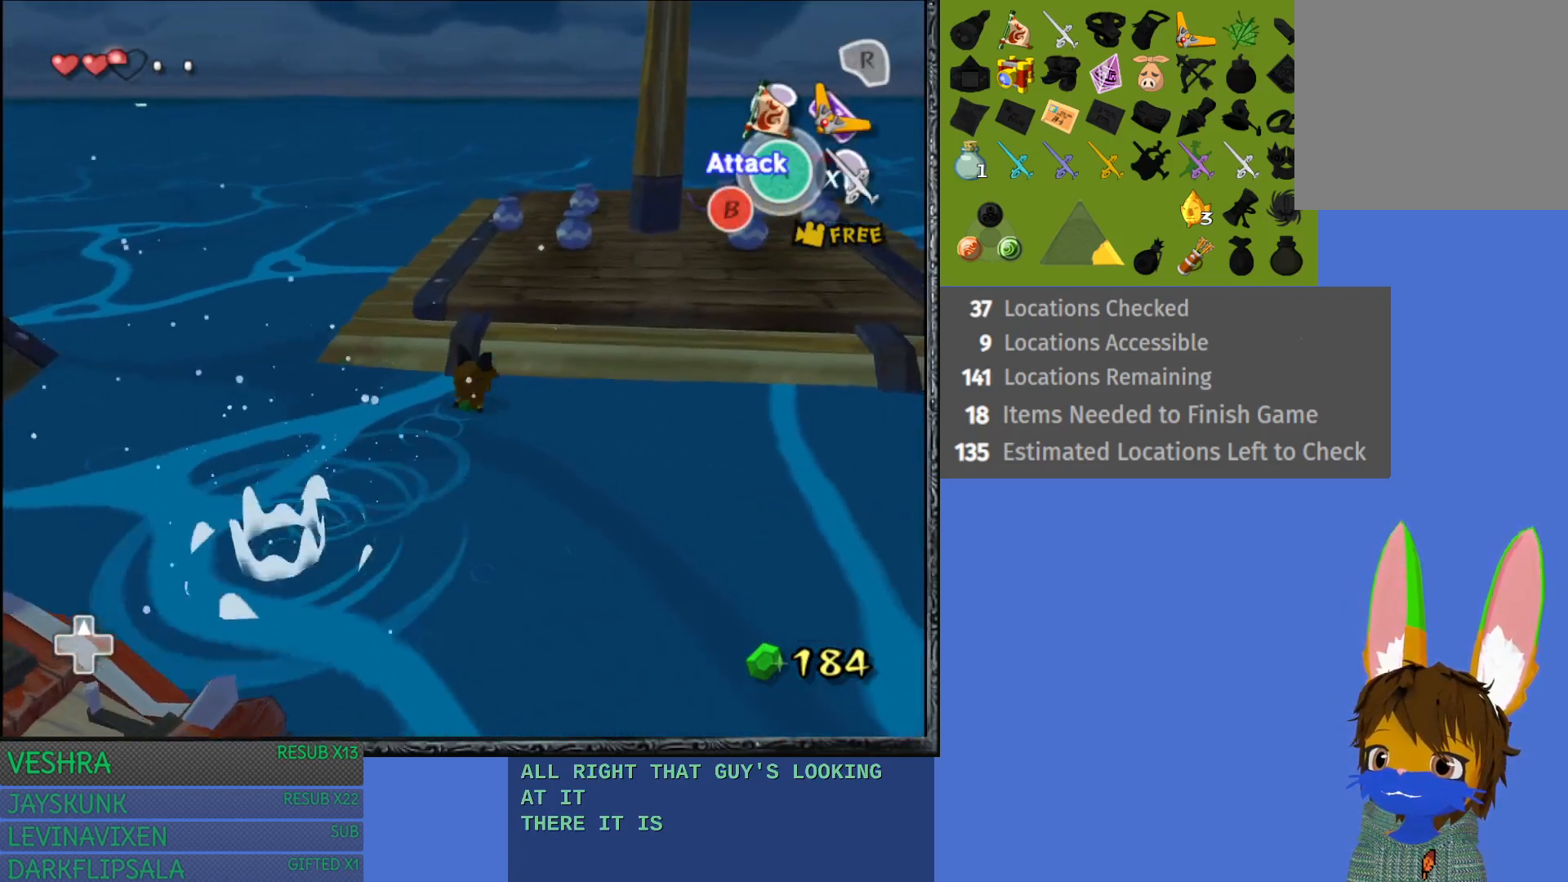
{"buttons": [], "left_stick": "up-left", "right_stick": "center", "events": [[33, "right_stick", "right"], [133, "left_stick", "up-left"], [300, "right_stick", "center"]]}
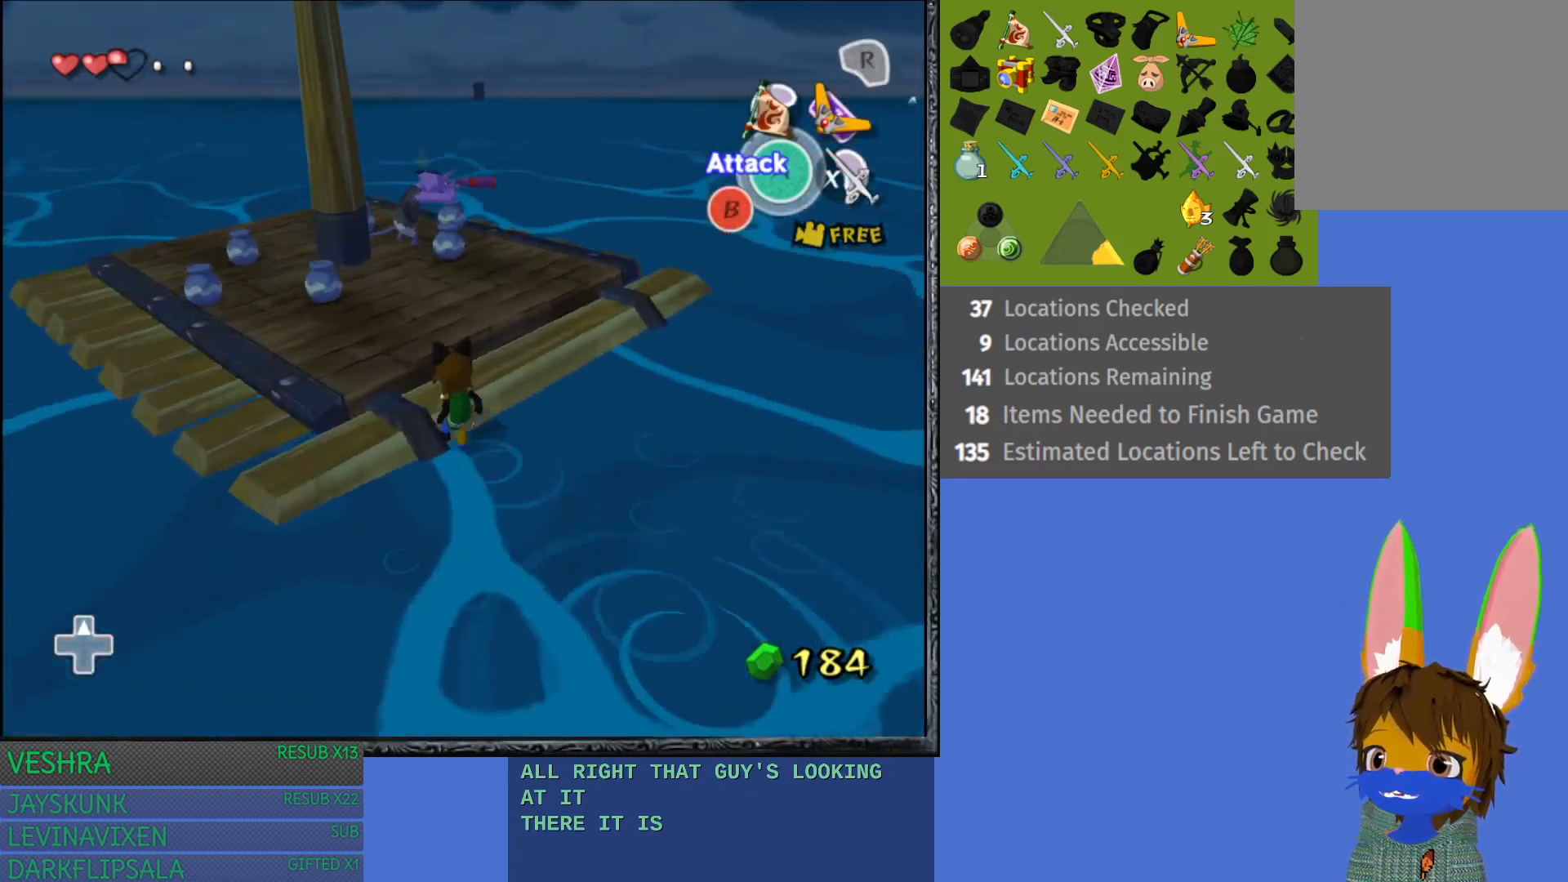
{"buttons": [], "left_stick": "up-left", "right_stick": "center", "events": []}
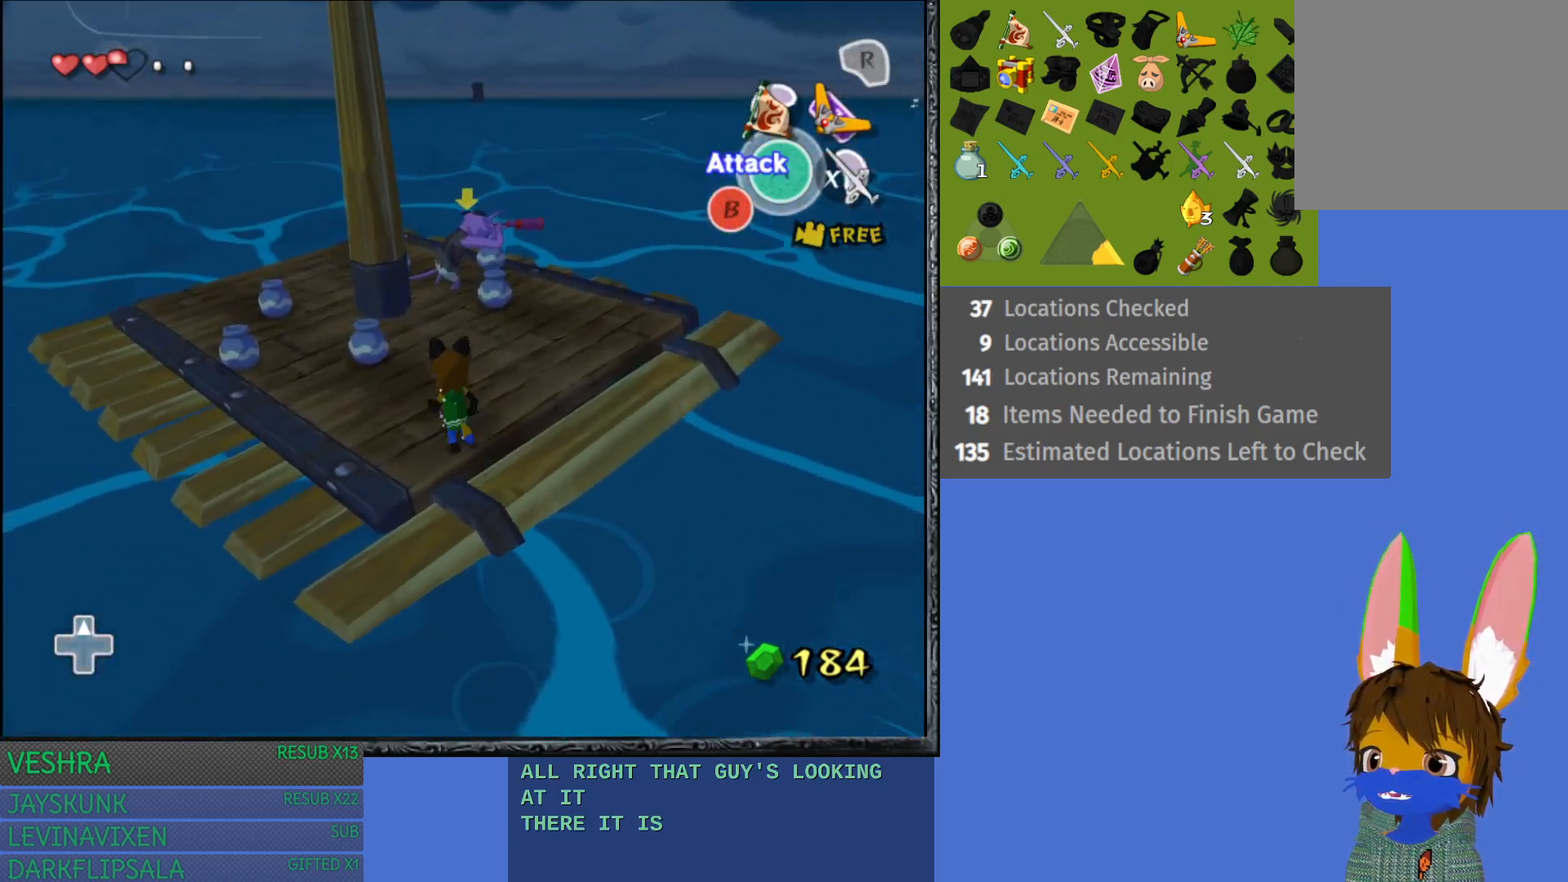
{"buttons": [], "left_stick": "center", "right_stick": "center", "events": [[200, "left_stick", "center"], [350, "left_stick", "up-left"], [500, "left_stick", "center"]]}
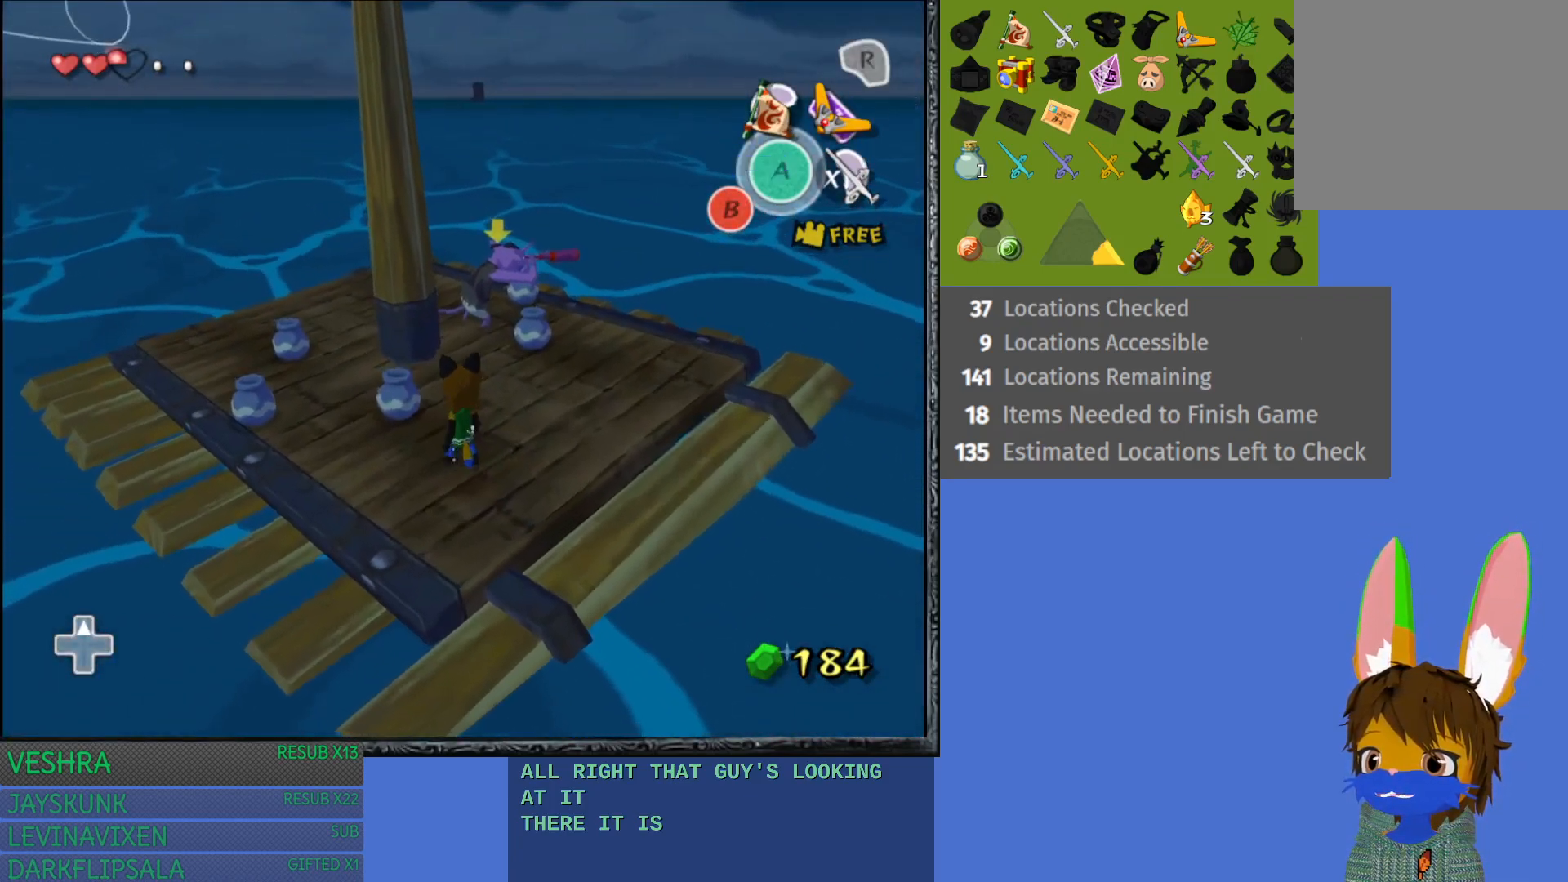
{"buttons": [], "left_stick": "center", "right_stick": "center", "events": [[83, "CROSS", "down"], [267, "CROSS", "up"]]}
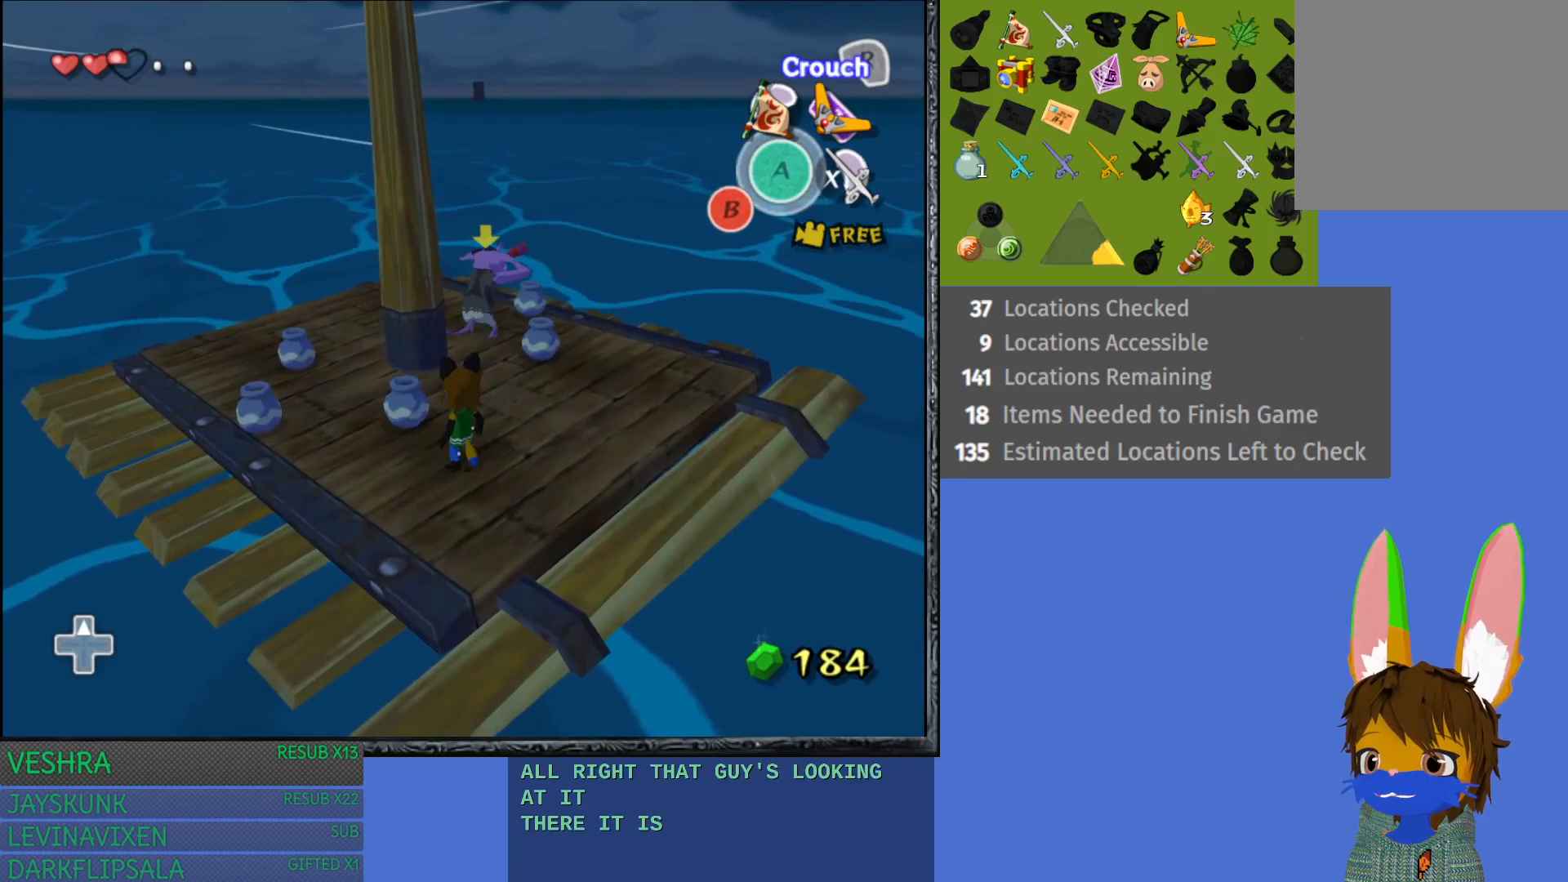
{"buttons": ["CROSS"], "left_stick": "center", "right_stick": "center", "events": [[117, "left_stick", "up-left"], [400, "left_stick", "center"], [433, "CROSS", "down"]]}
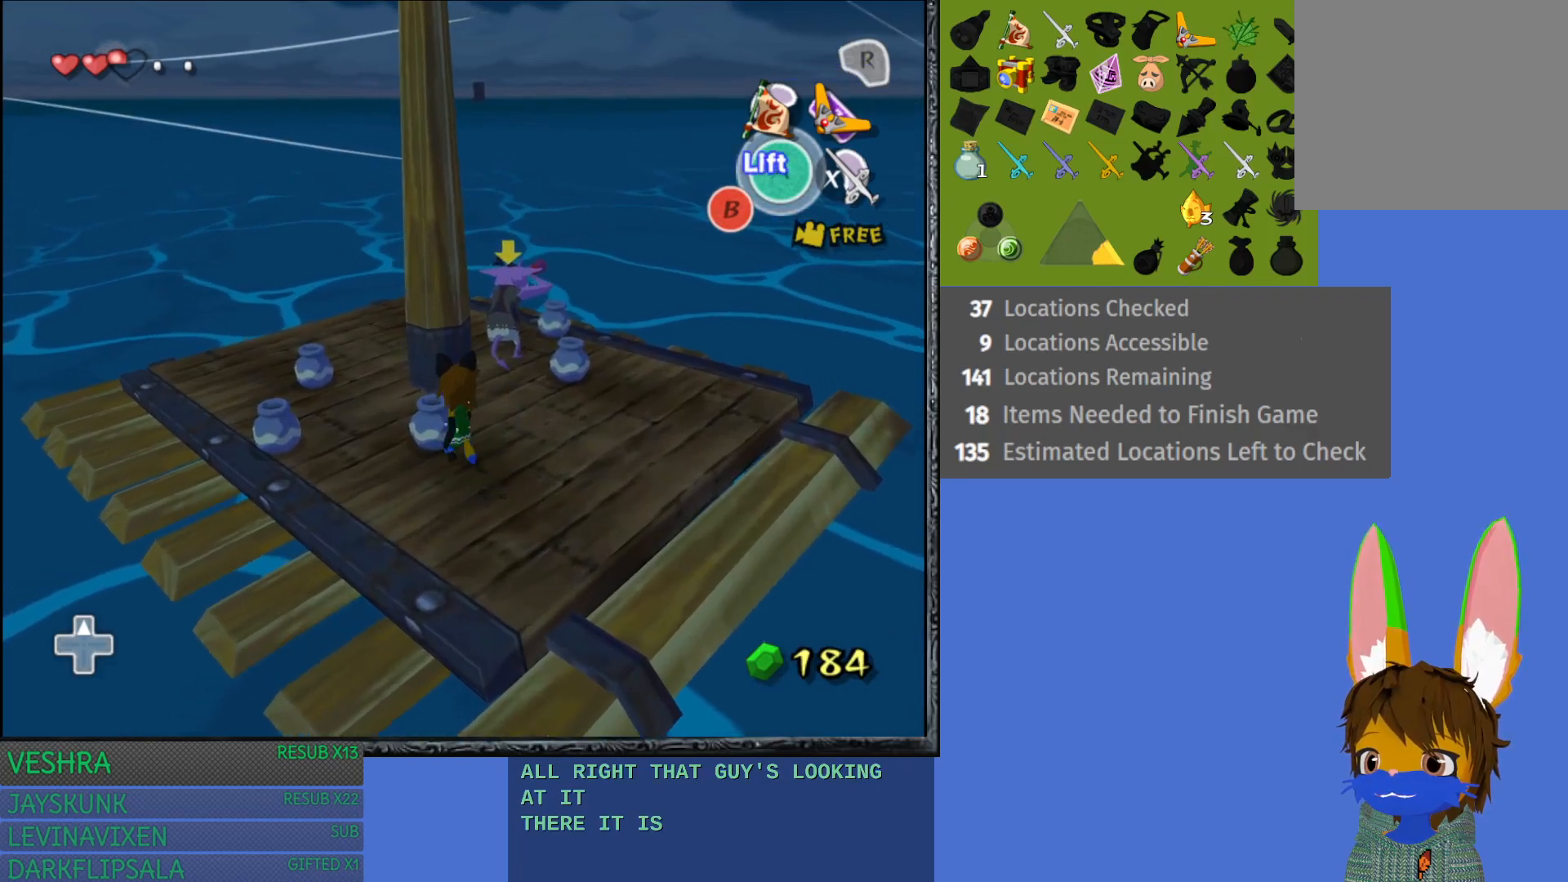
{"buttons": [], "left_stick": "up-right", "right_stick": "center", "events": [[100, "CROSS", "up"], [467, "left_stick", "up-right"]]}
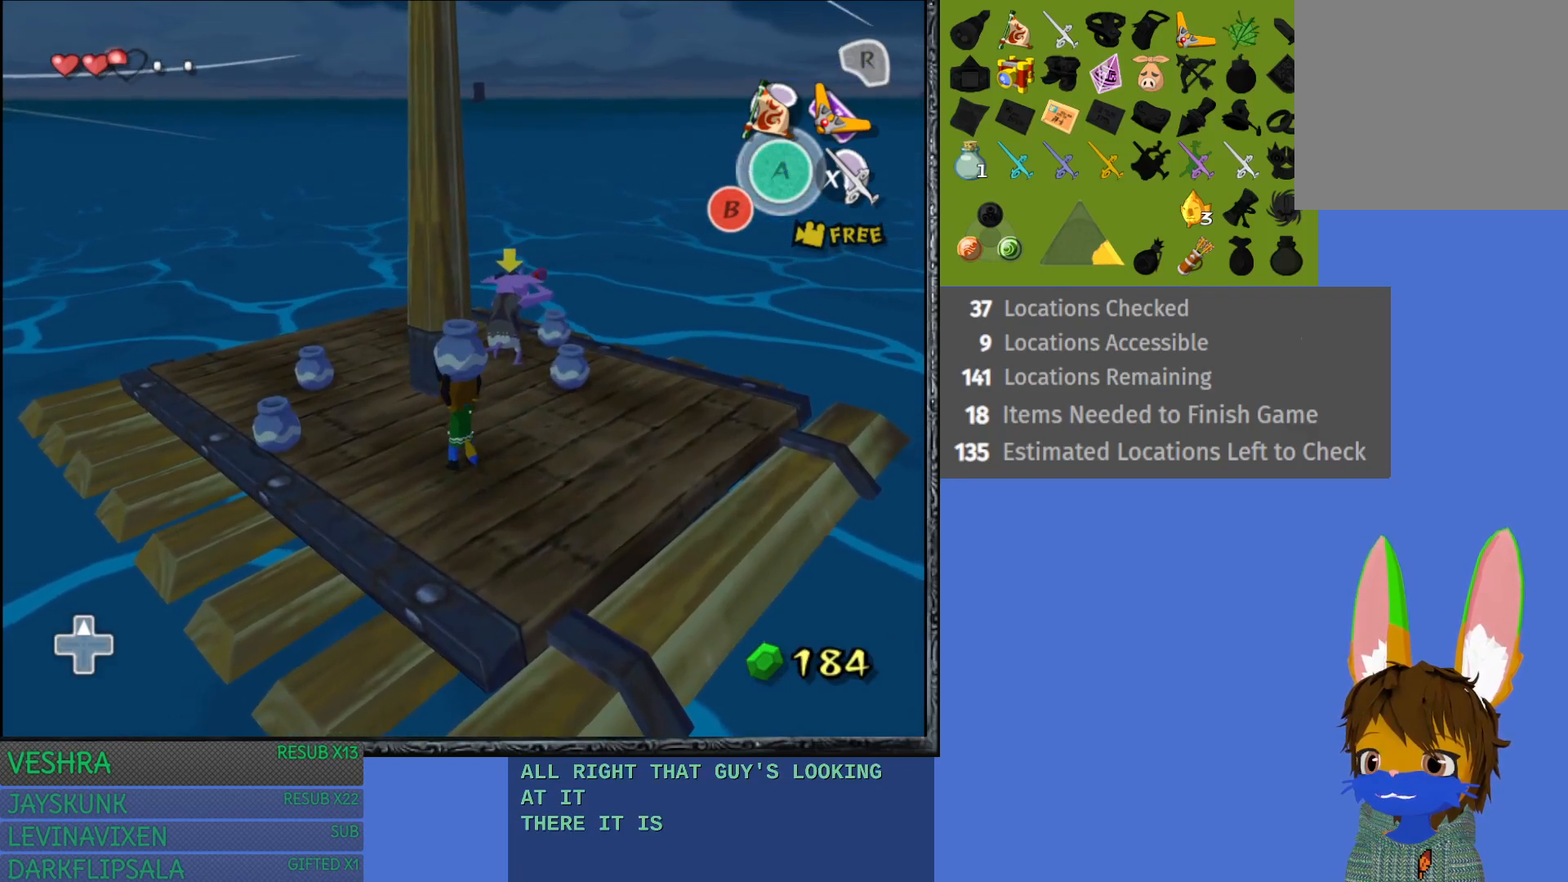
{"buttons": ["L1"], "left_stick": "center", "right_stick": "center", "events": [[167, "left_stick", "center"], [217, "L1", "down"]]}
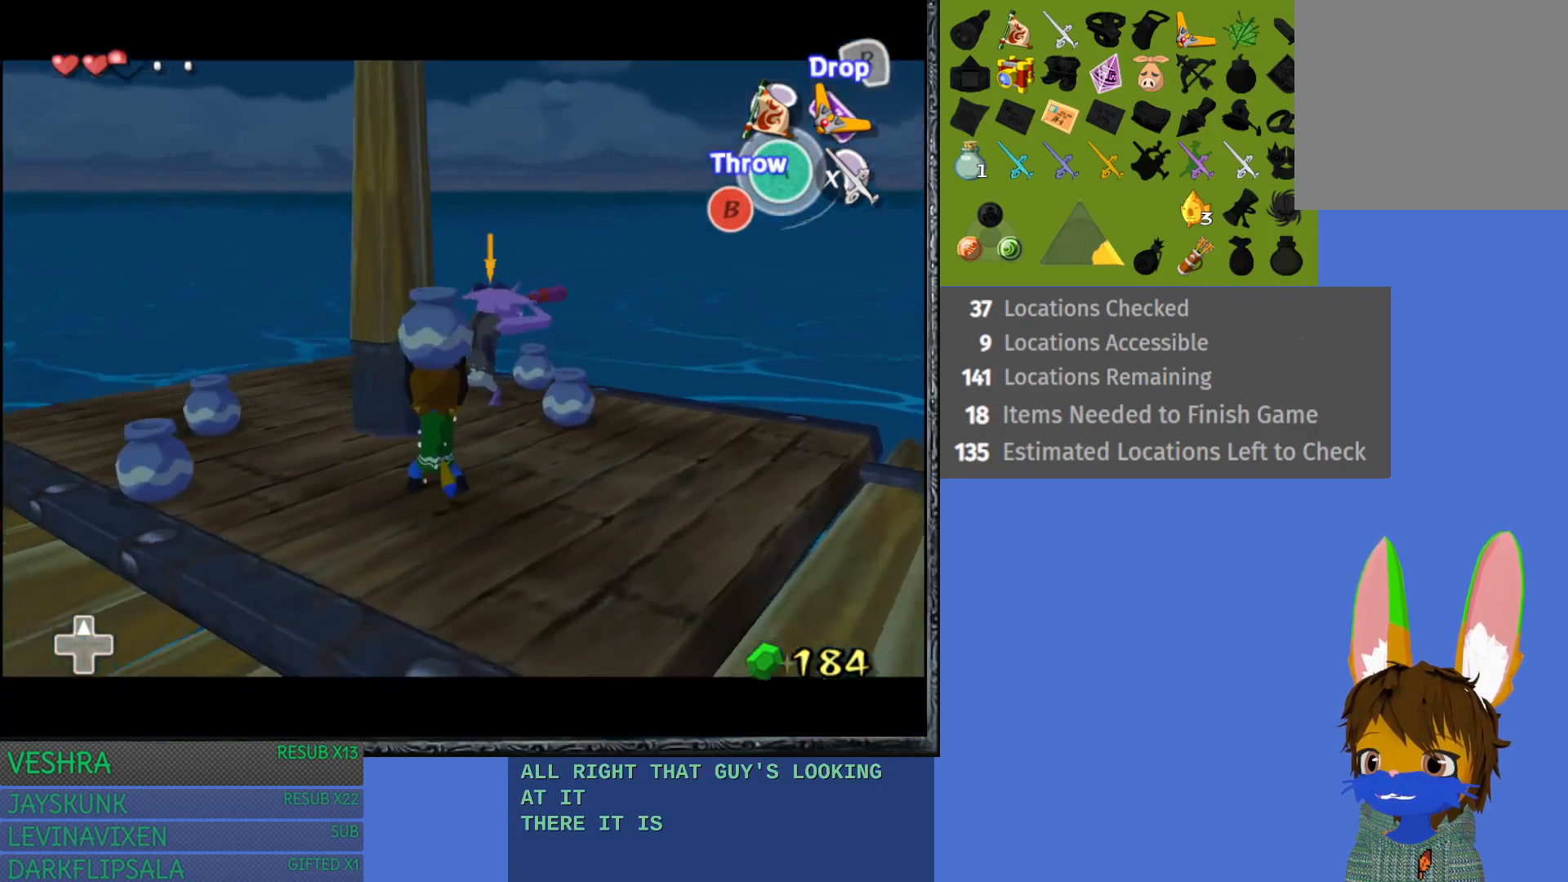
{"buttons": ["L1"], "left_stick": "down-right", "right_stick": "center", "events": [[183, "left_stick", "down-right"]]}
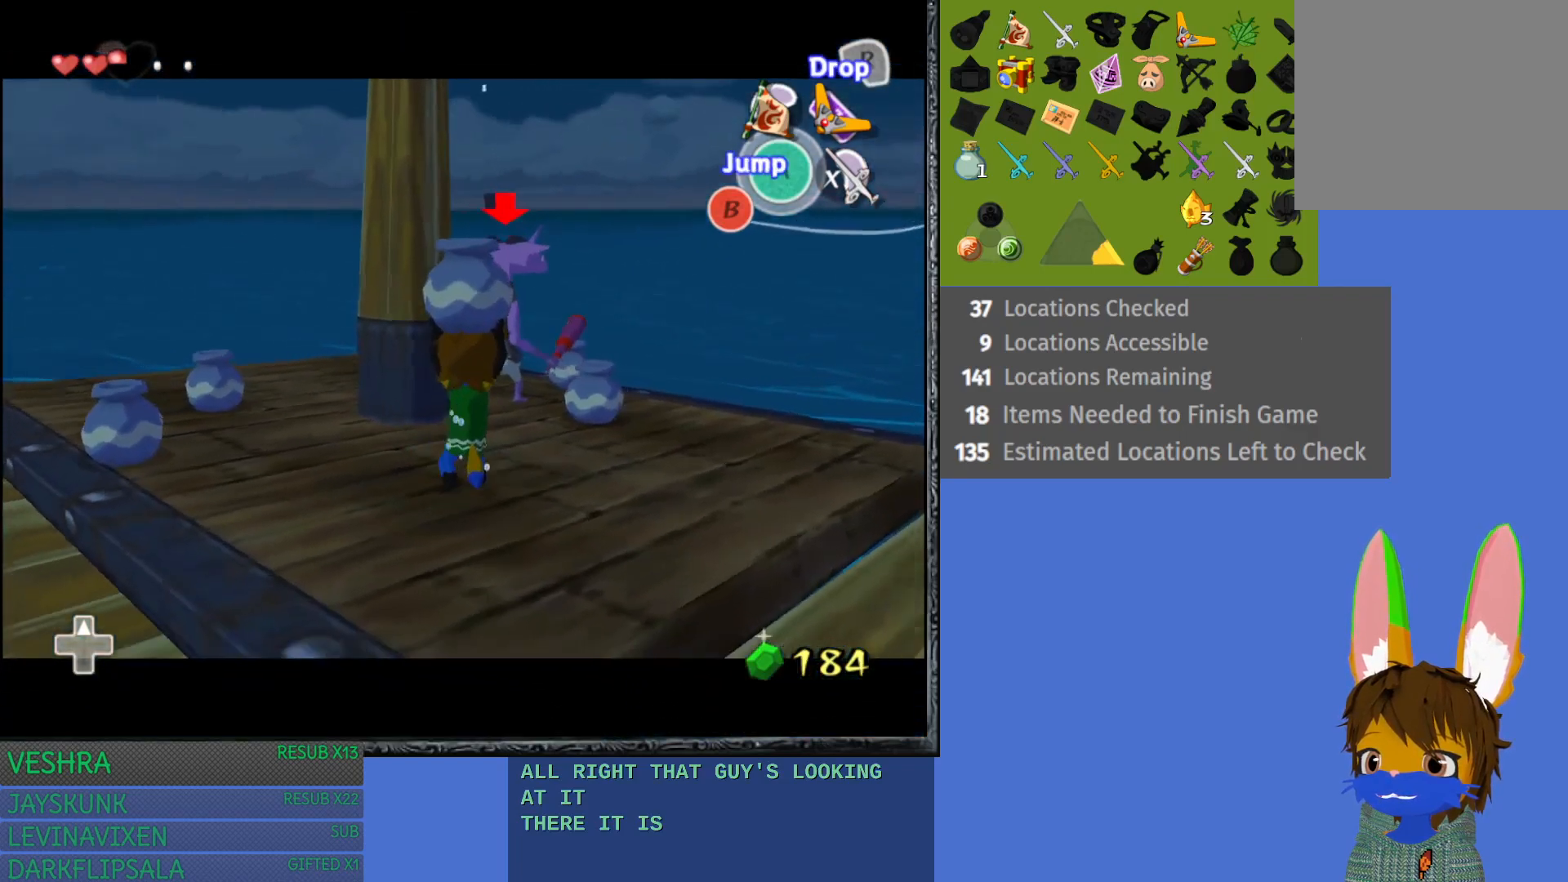
{"buttons": ["L1"], "left_stick": "center", "right_stick": "center", "events": [[50, "left_stick", "center"], [183, "CROSS", "down"], [333, "CROSS", "up"]]}
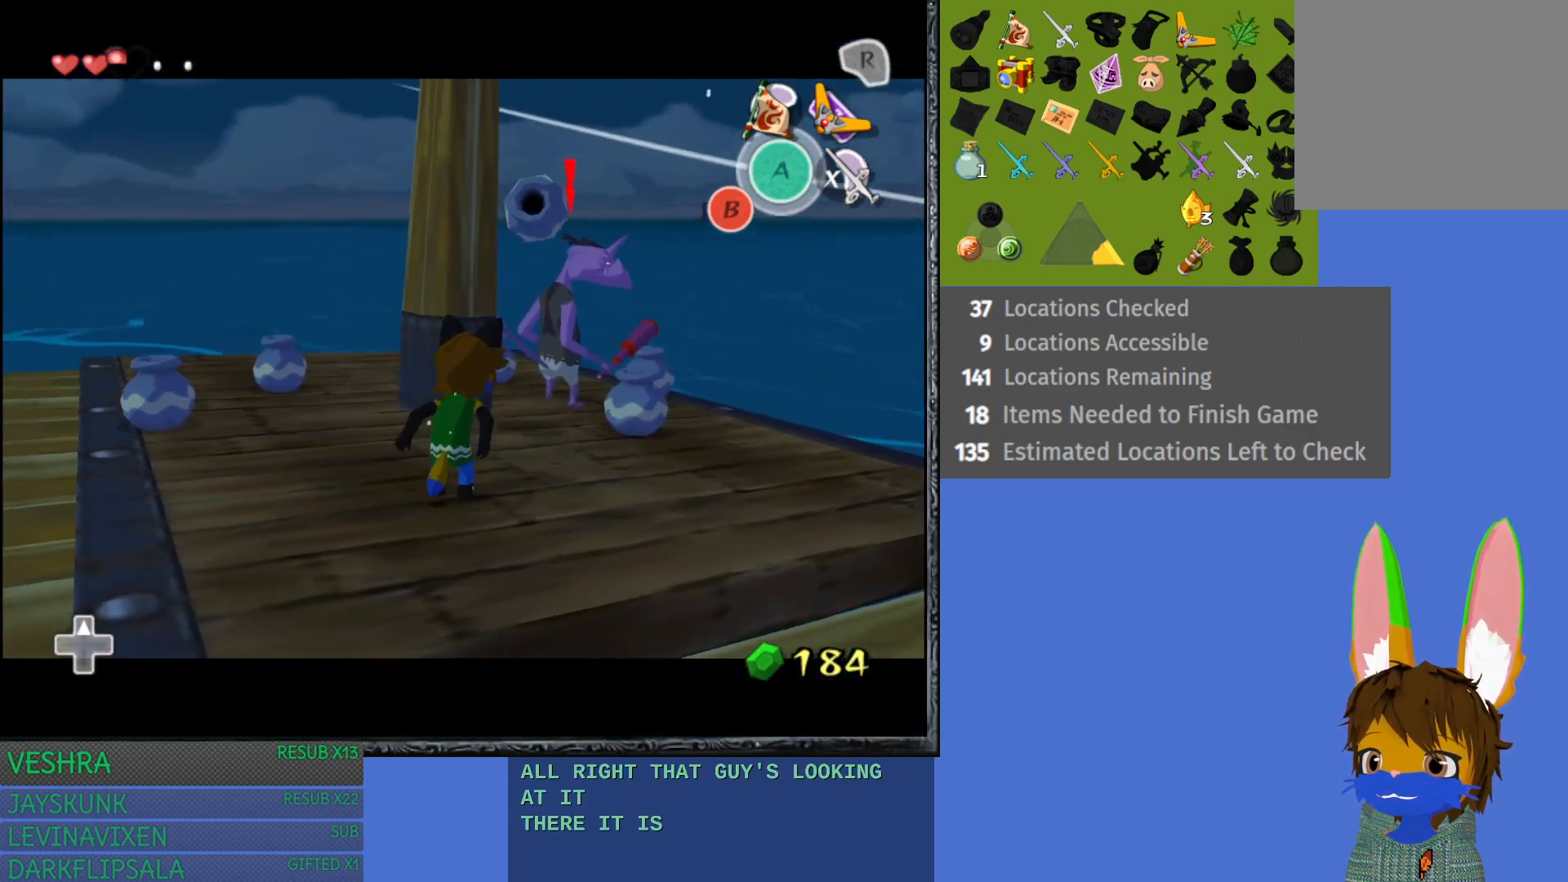
{"buttons": ["L1"], "left_stick": "center", "right_stick": "center", "events": []}
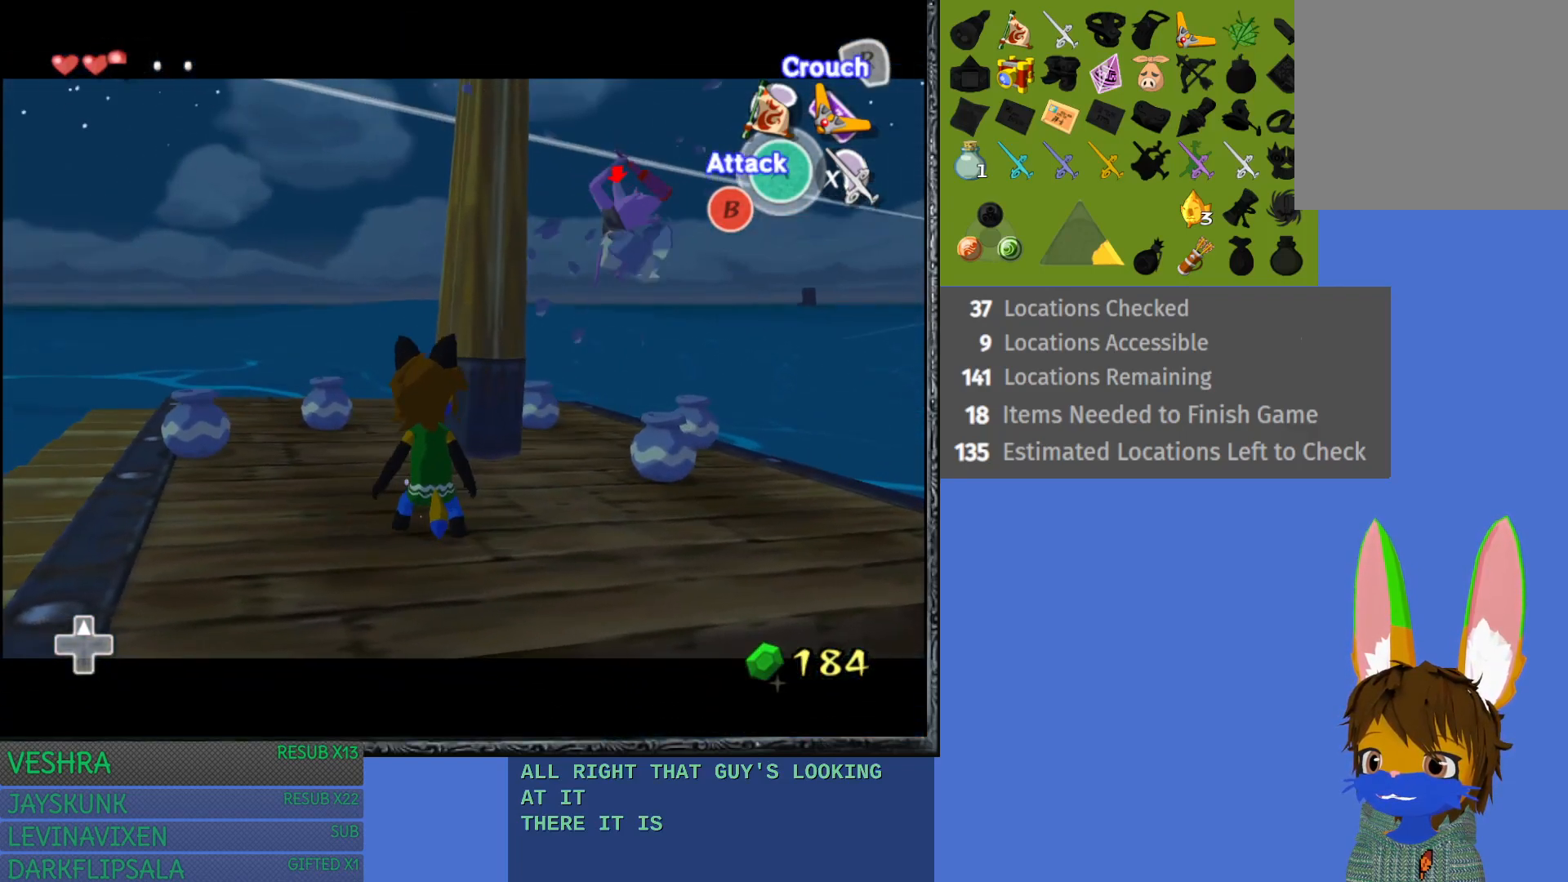
{"buttons": ["L1"], "left_stick": "center", "right_stick": "center", "events": []}
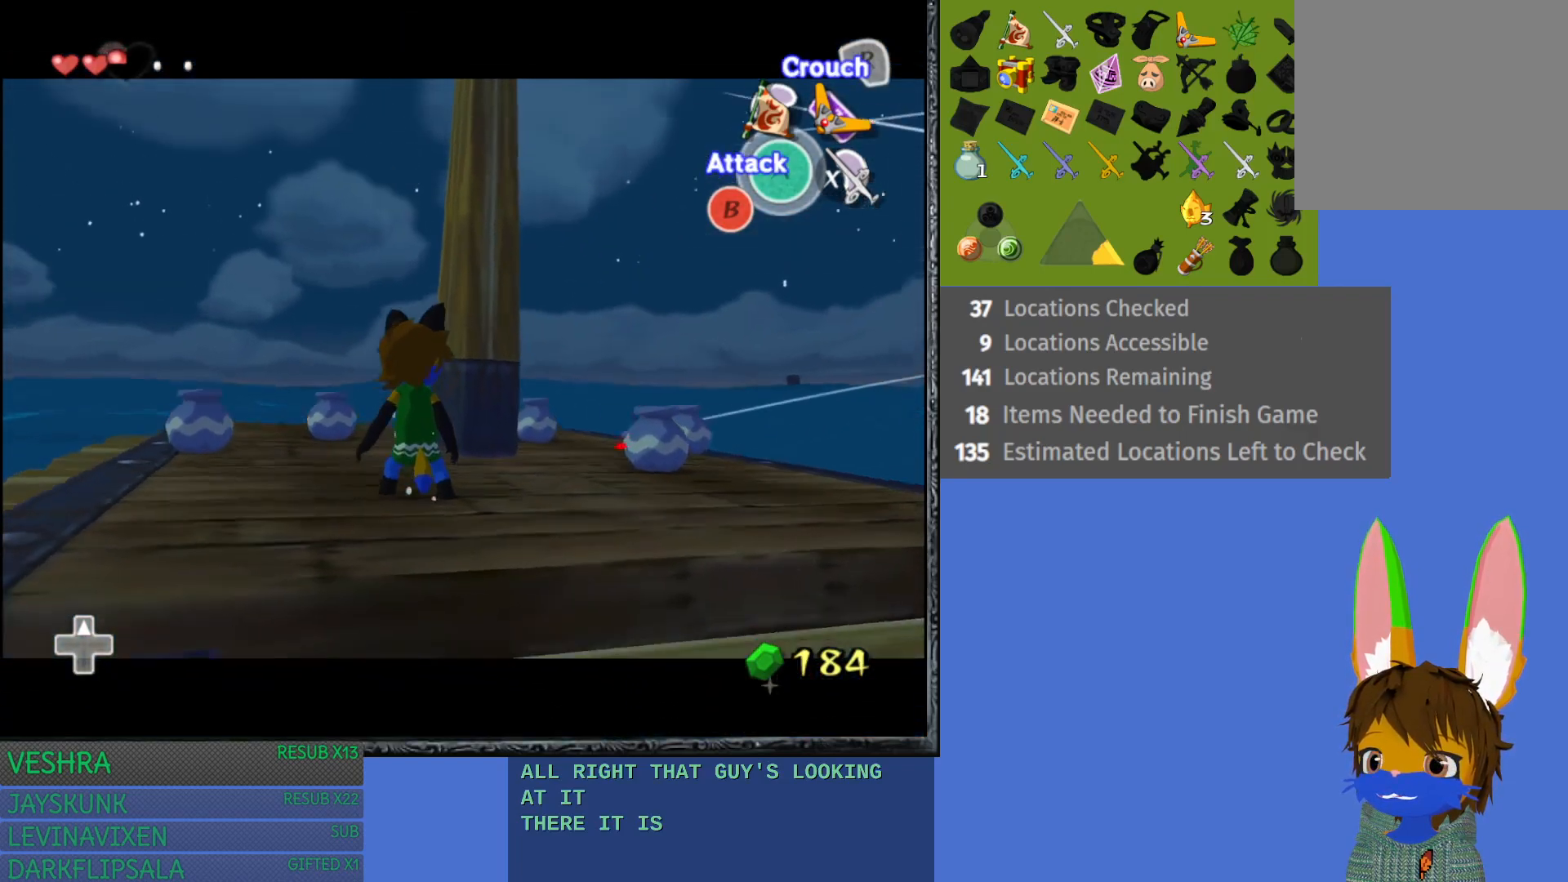
{"buttons": [], "left_stick": "up-right", "right_stick": "center", "events": [[317, "L1", "up"], [417, "left_stick", "up-right"]]}
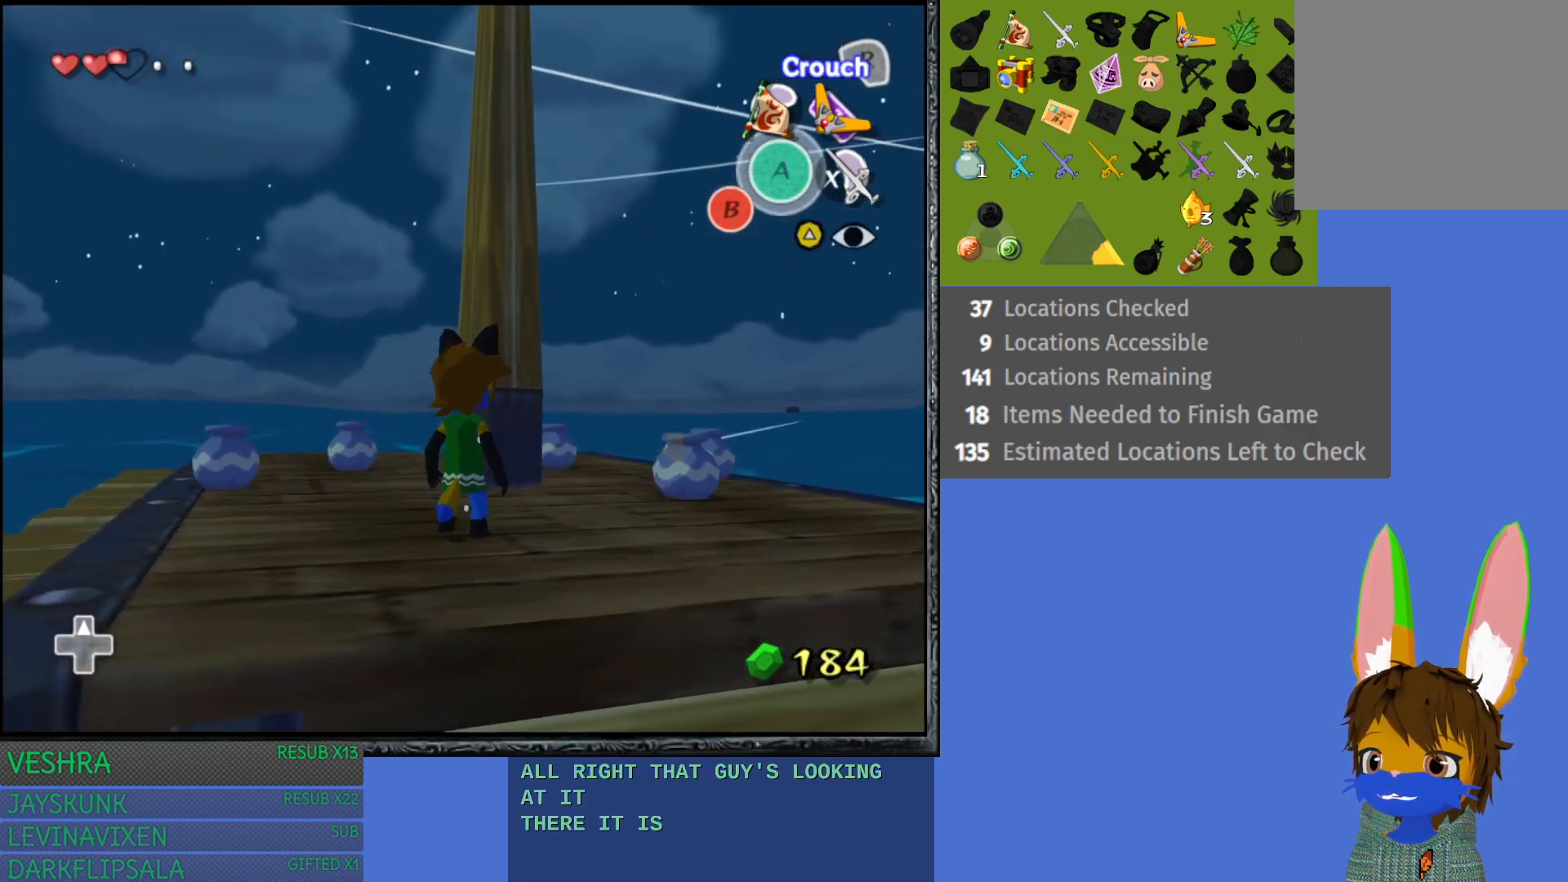
{"buttons": [], "left_stick": "center", "right_stick": "center", "events": [[317, "left_stick", "up"], [433, "left_stick", "center"]]}
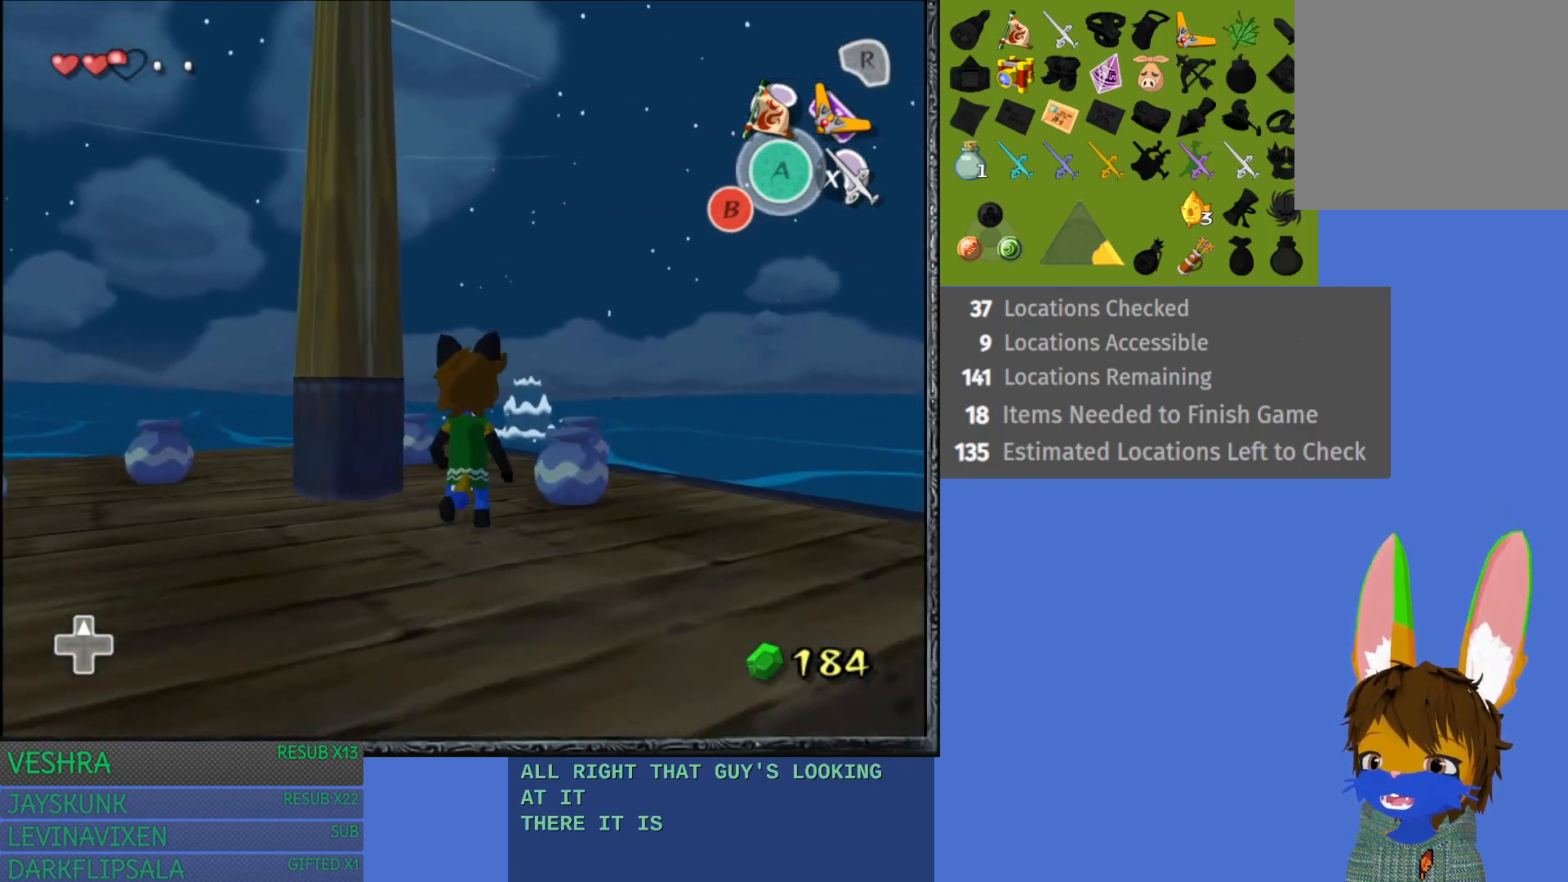
{"buttons": [], "left_stick": "down-left", "right_stick": "center", "events": [[300, "left_stick", "down-left"]]}
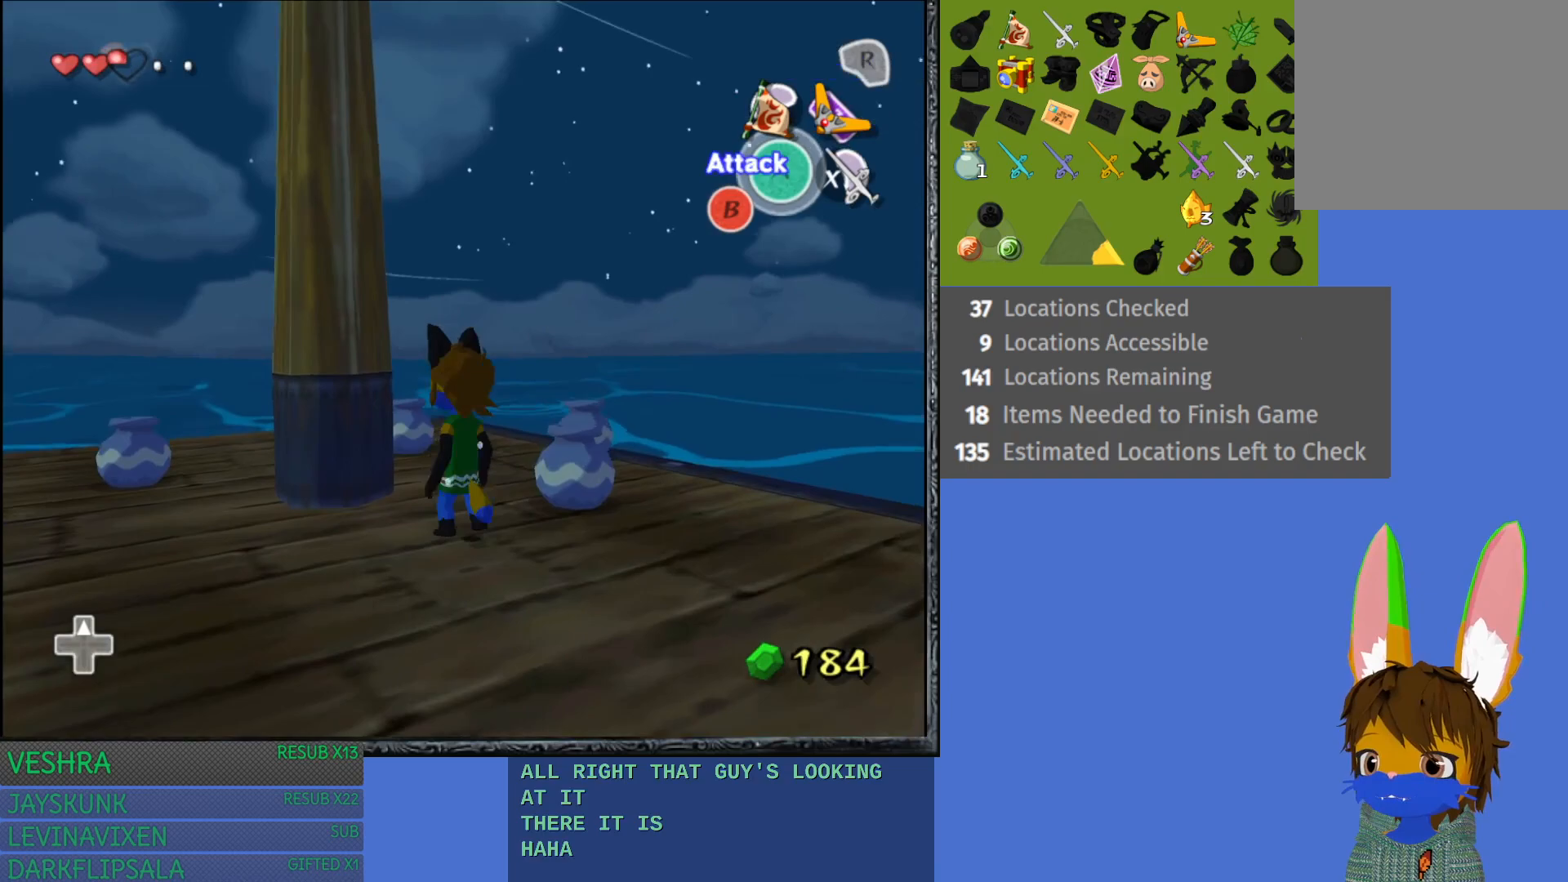
{"buttons": [], "left_stick": "down-left", "right_stick": "center", "events": []}
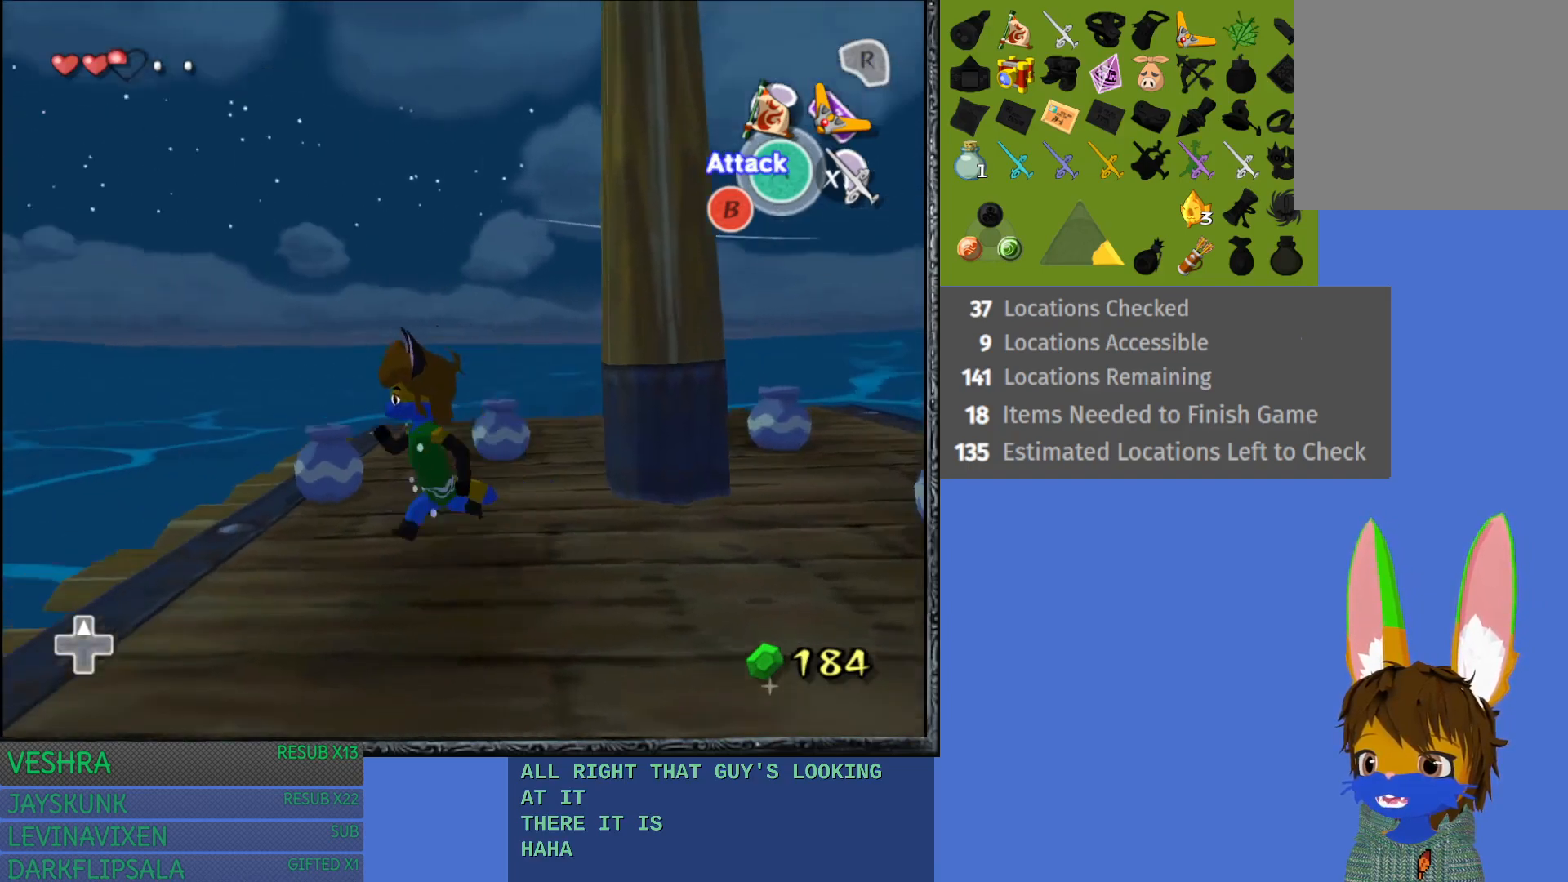
{"buttons": ["CROSS"], "left_stick": "up-left", "right_stick": "center", "events": [[167, "left_stick", "up-left"], [233, "CROSS", "down"]]}
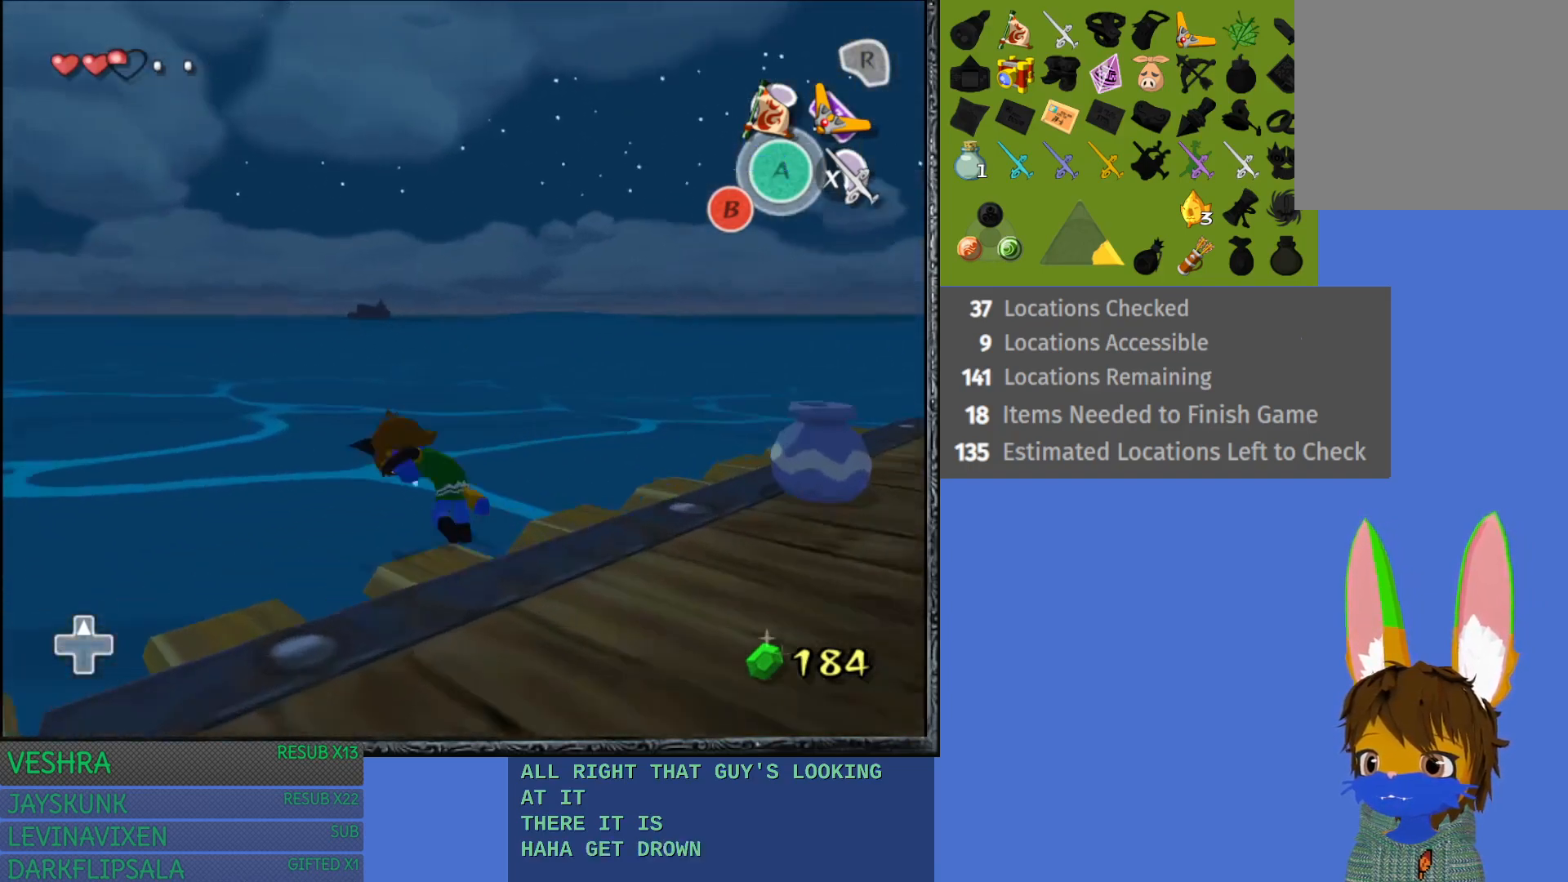
{"buttons": [], "left_stick": "up-left", "right_stick": "center", "events": [[433, "CROSS", "up"]]}
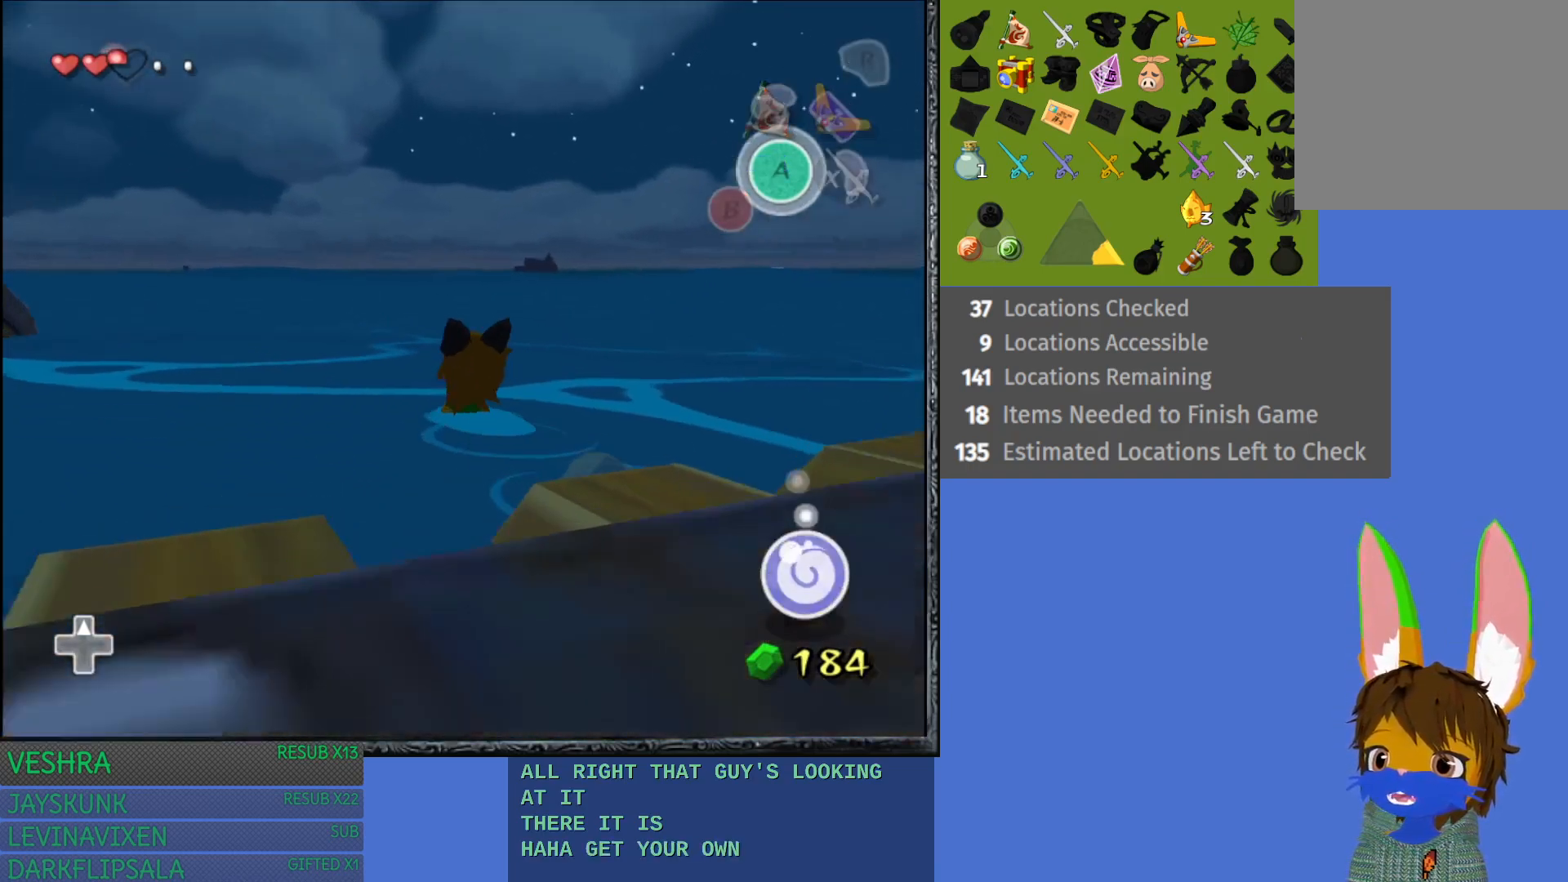
{"buttons": [], "left_stick": "up-left", "right_stick": "center", "events": []}
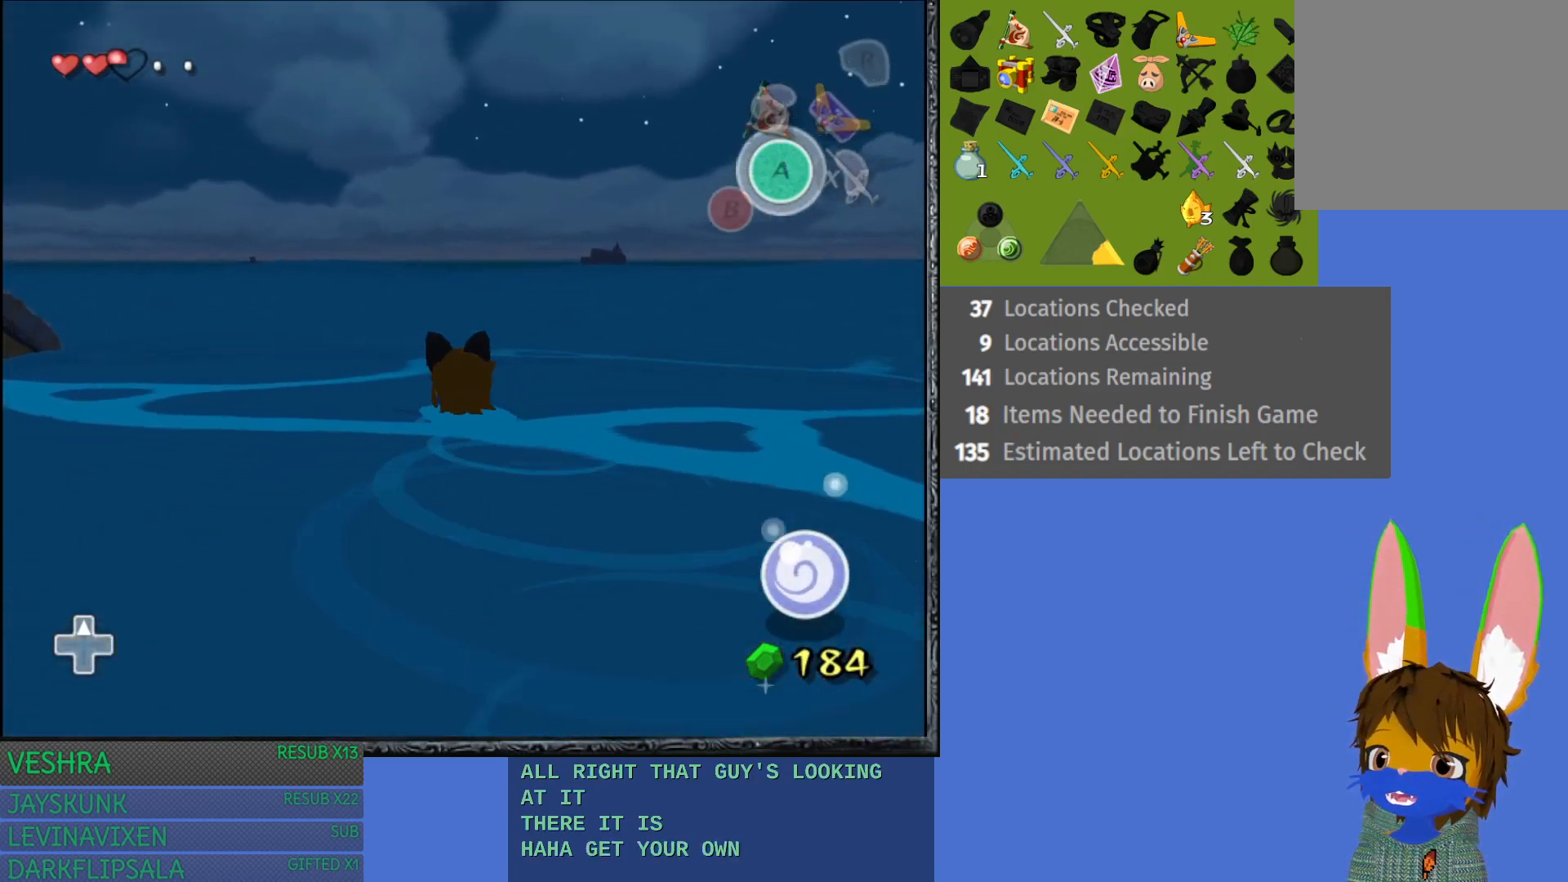
{"buttons": [], "left_stick": "up-left", "right_stick": "center", "events": [[33, "CROSS", "down"], [200, "CROSS", "up"]]}
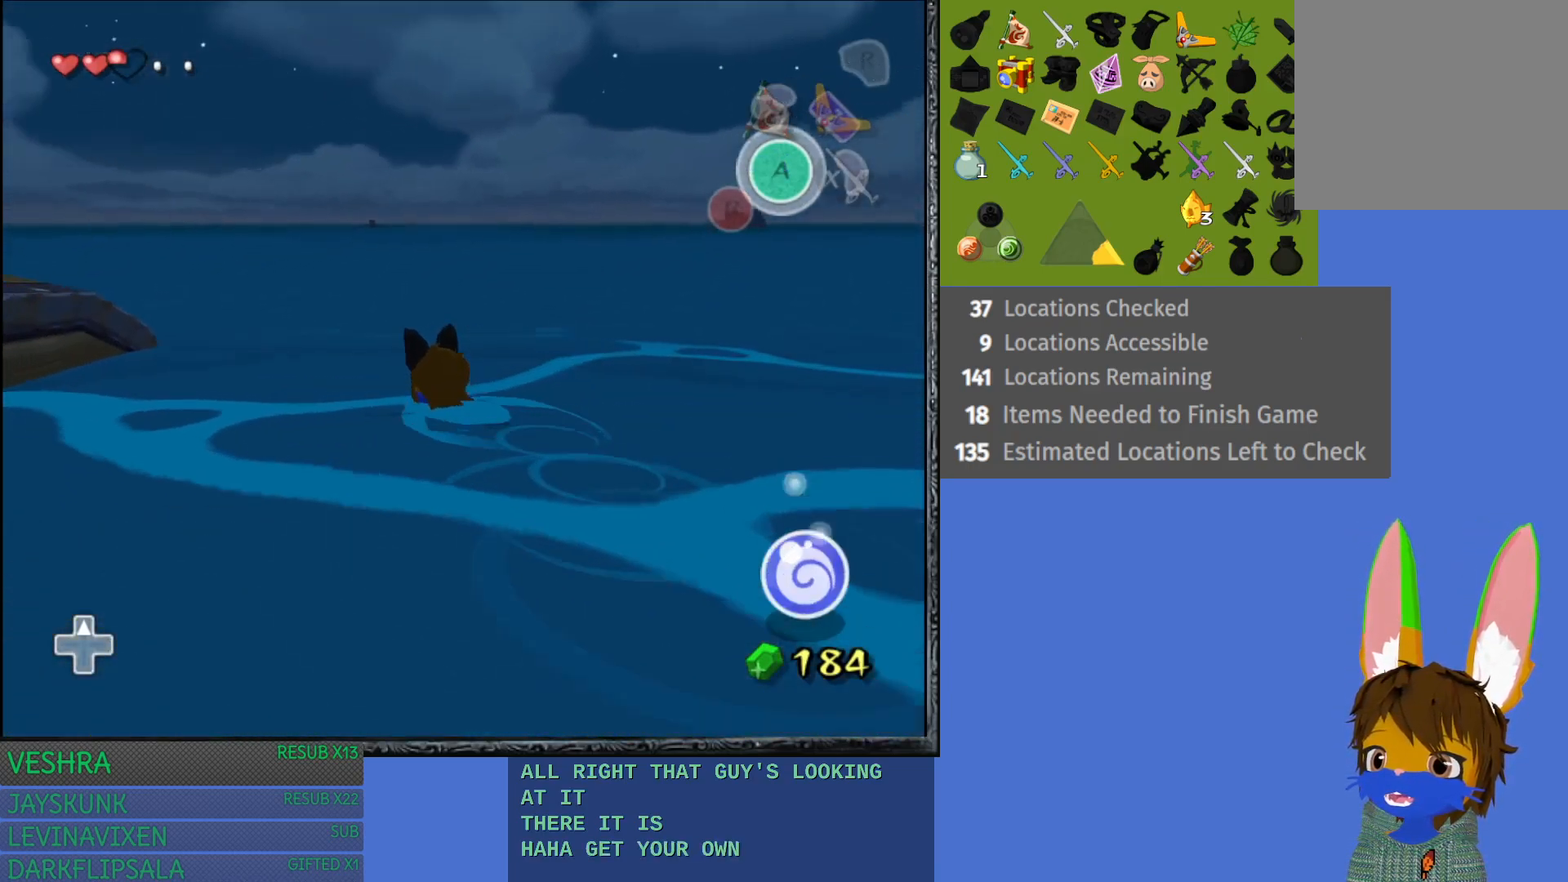
{"buttons": [], "left_stick": "up-left", "right_stick": "center", "events": []}
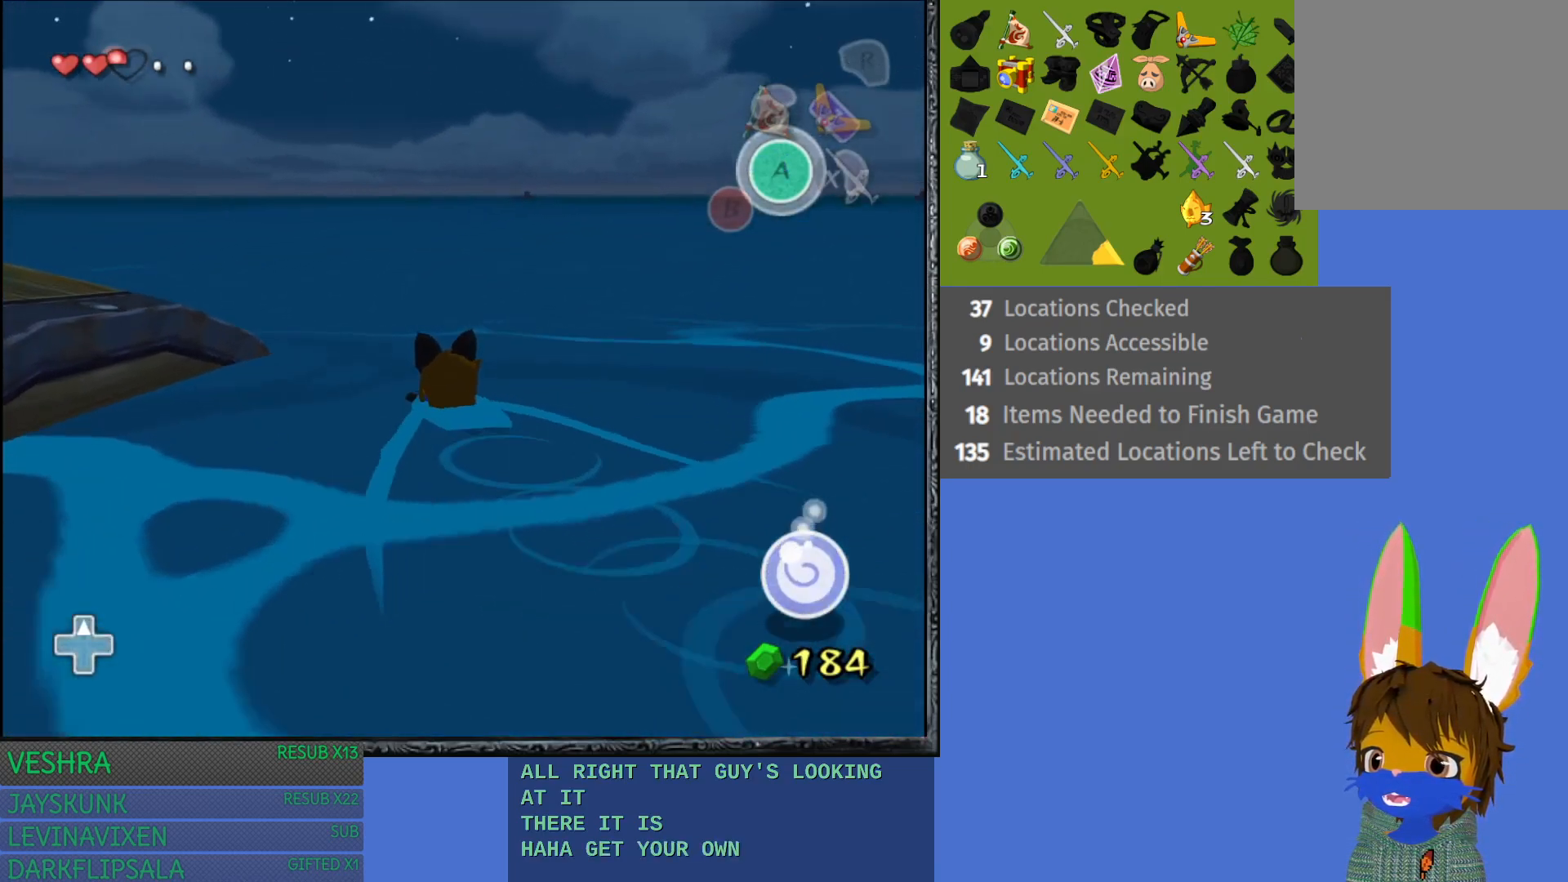
{"buttons": [], "left_stick": "up-left", "right_stick": "center", "events": []}
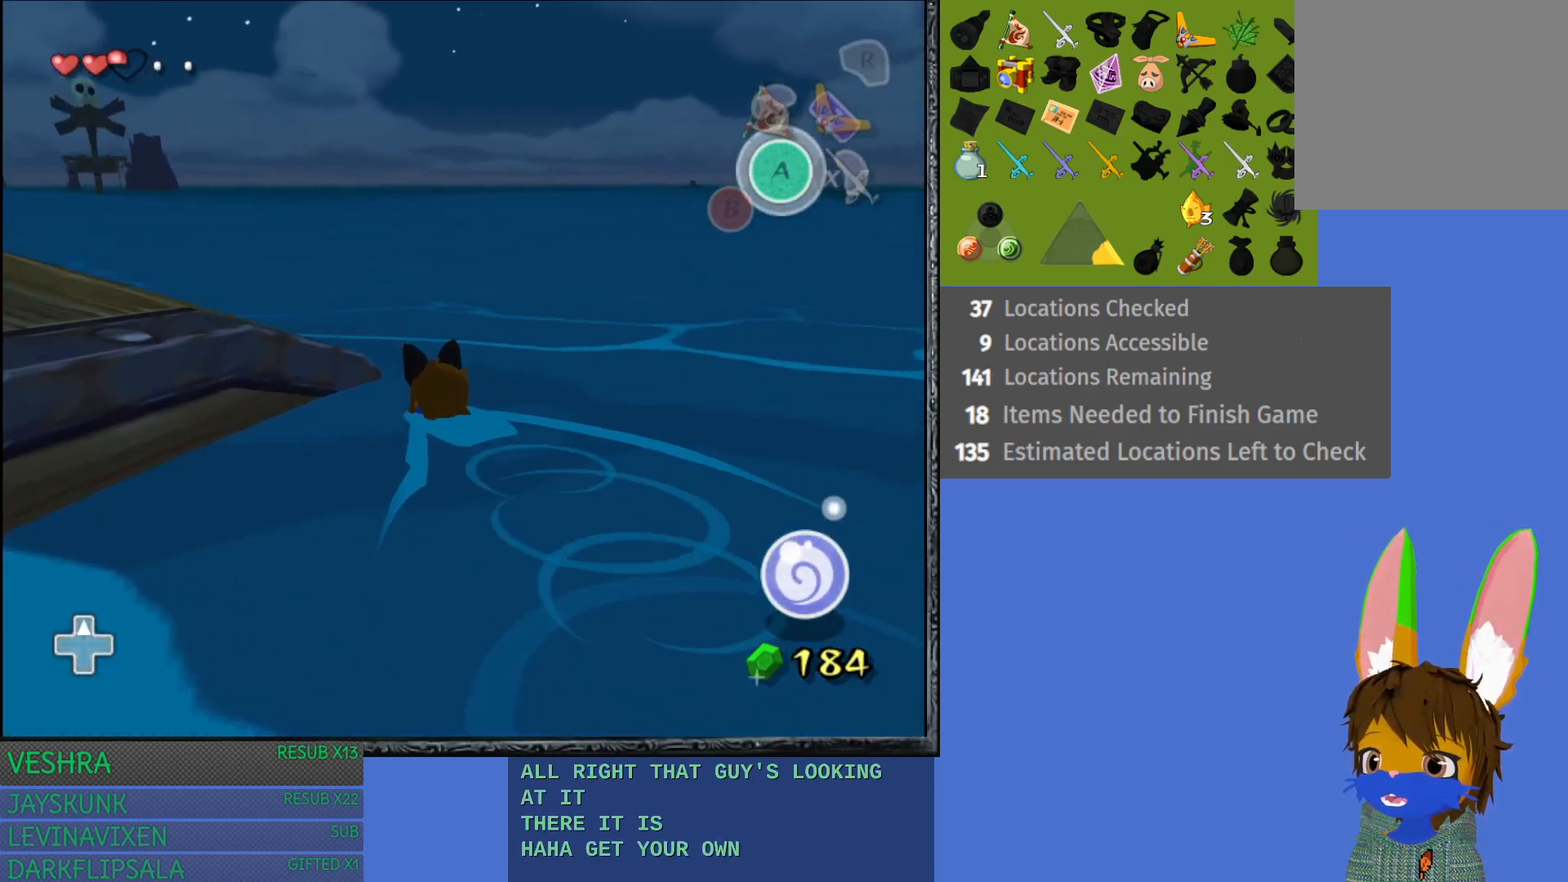
{"buttons": [], "left_stick": "up-left", "right_stick": "center", "events": [[200, "left_stick", "up"], [417, "left_stick", "up-left"]]}
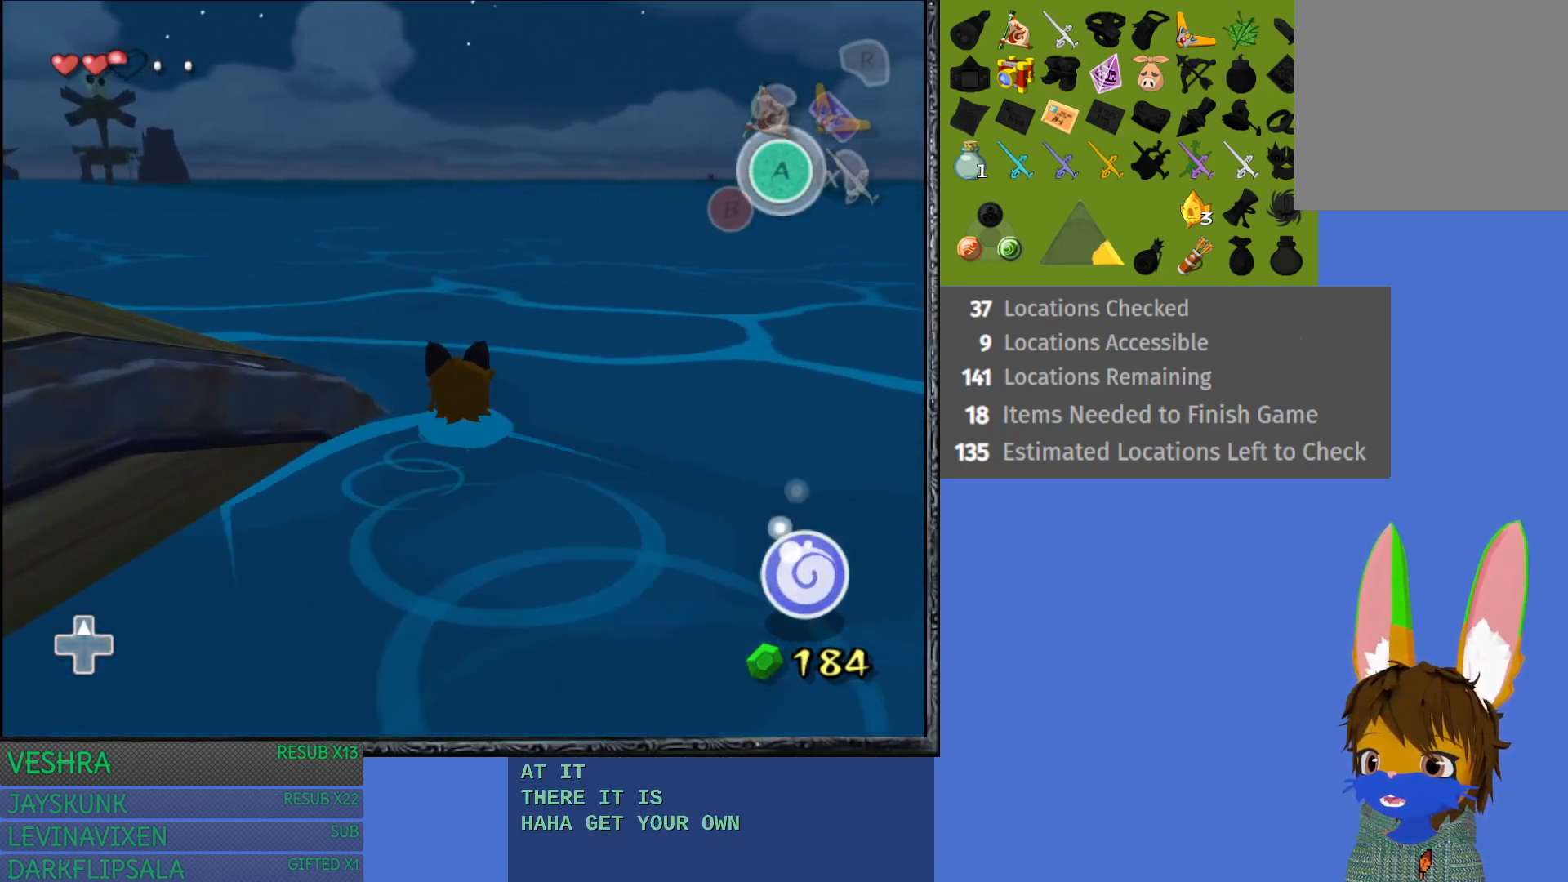
{"buttons": [], "left_stick": "left", "right_stick": "center", "events": [[17, "left_stick", "left"]]}
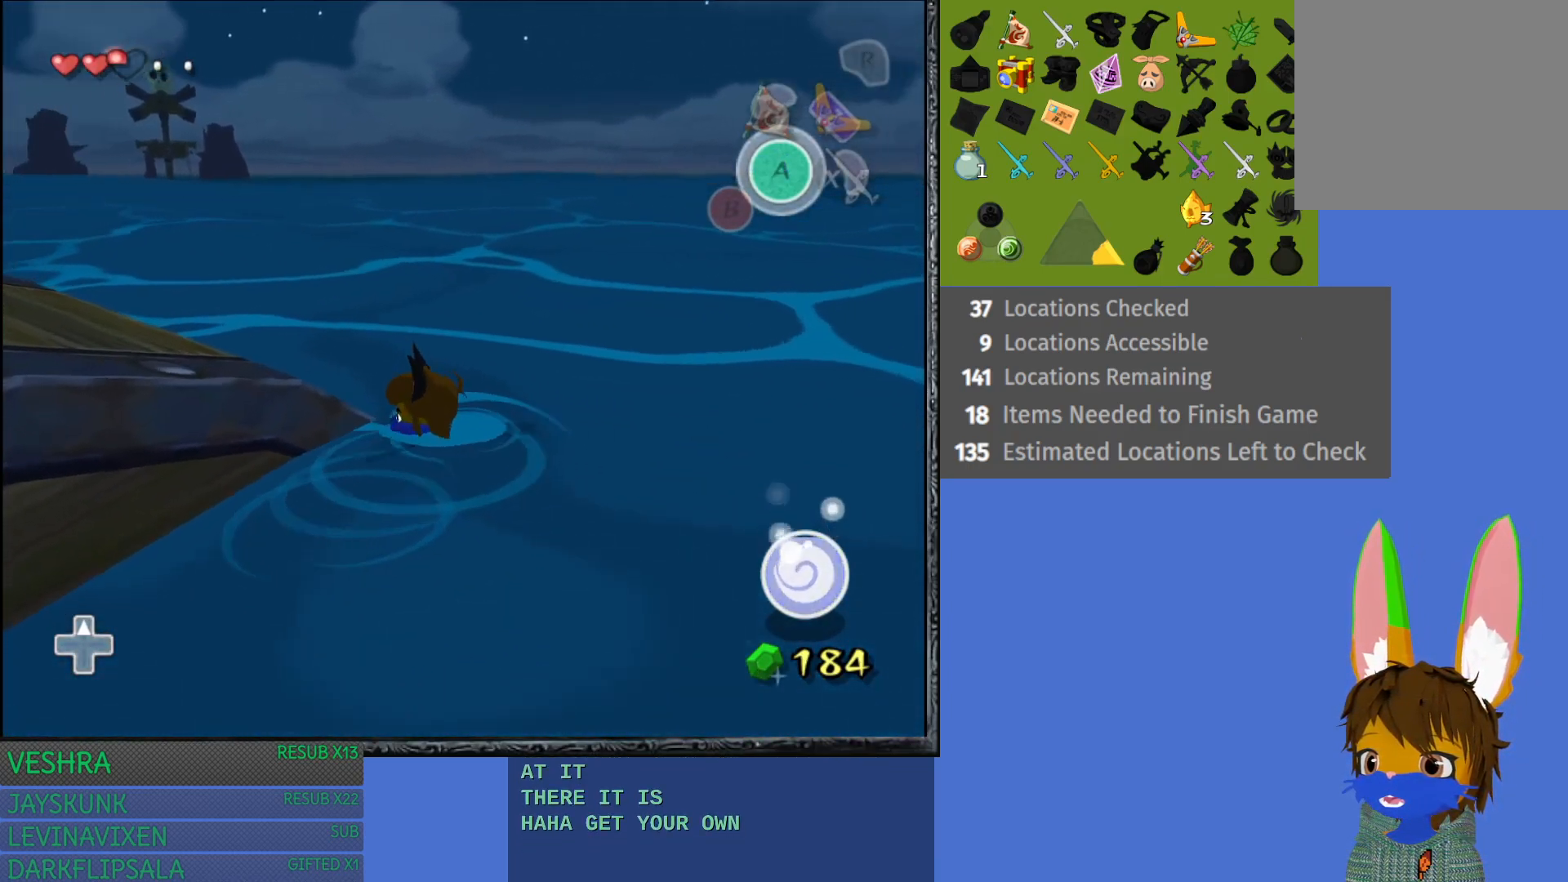
{"buttons": [], "left_stick": "up", "right_stick": "center", "events": [[83, "left_stick", "up"]]}